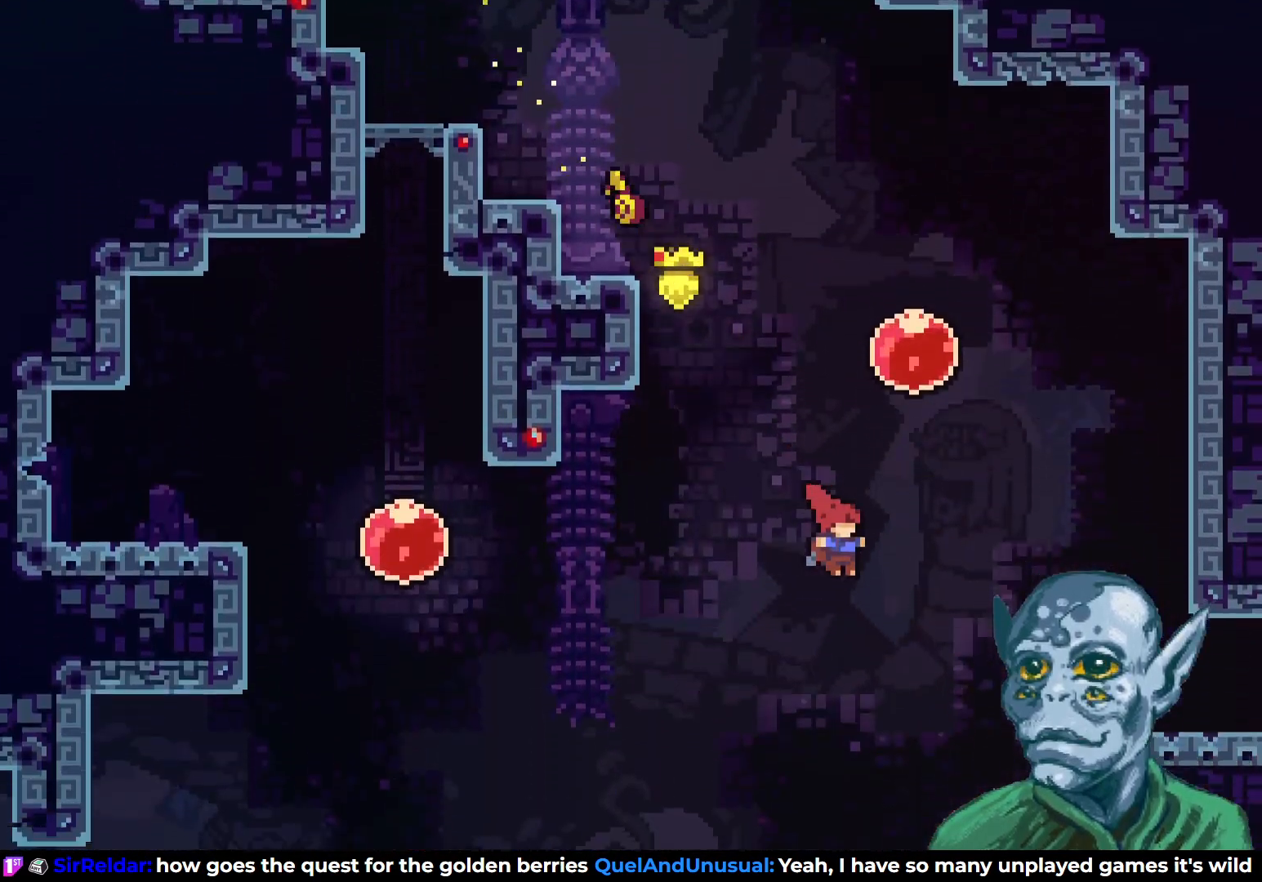
Gameplay with a controller (PlayStation layout); each line is a JSON object with the inputs held at the frame after it. "events" lists button and stick changes between this image and that frame as [ms after this image, input, new state], when the widget could be followed in between.
{"buttons": ["DPAD_RIGHT"], "left_stick": "center", "right_stick": "center", "events": [[133, "SQUARE", "down"], [300, "SQUARE", "up"]]}
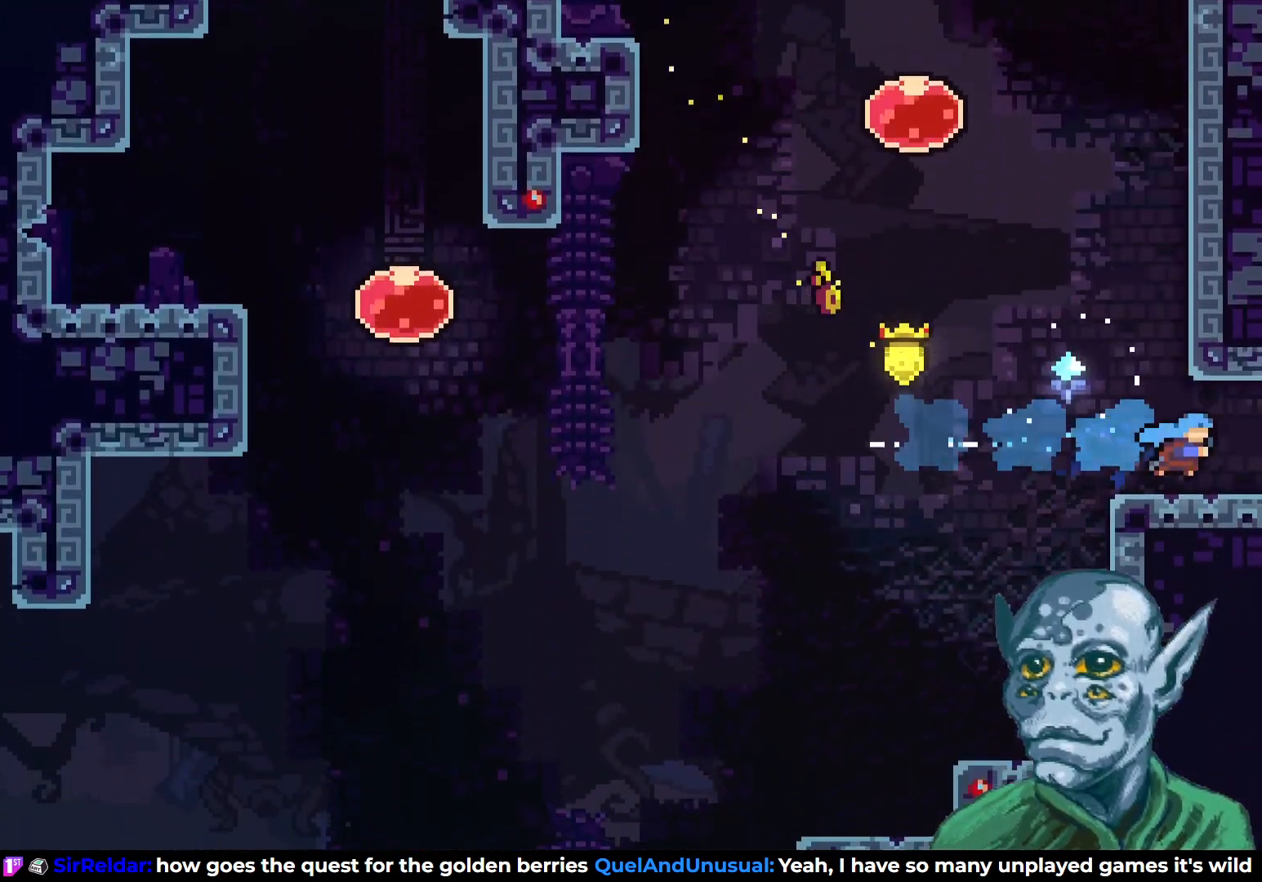
{"buttons": ["DPAD_RIGHT"], "left_stick": "center", "right_stick": "center", "events": [[117, "SQUARE", "down"], [233, "SQUARE", "up"]]}
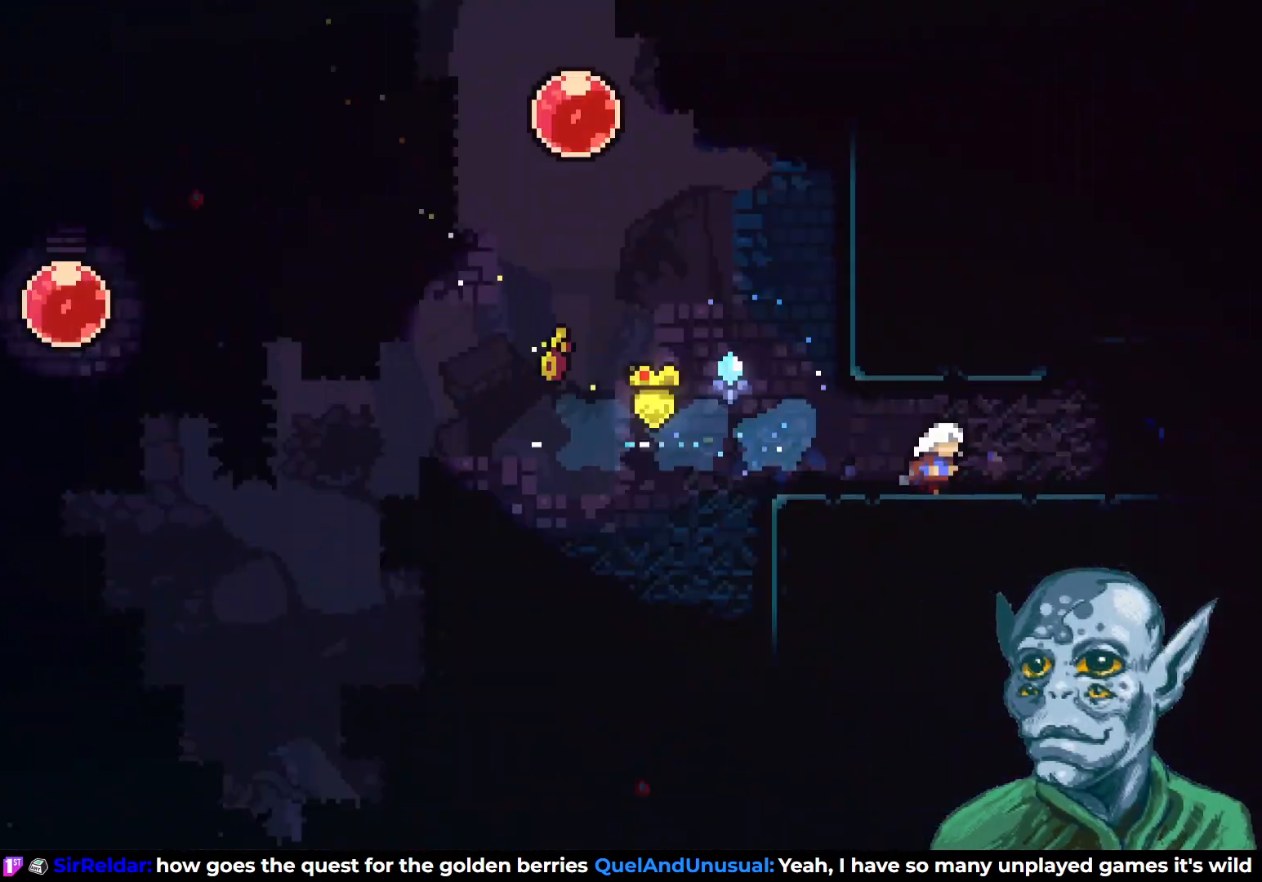
{"buttons": ["DPAD_RIGHT"], "left_stick": "center", "right_stick": "center", "events": []}
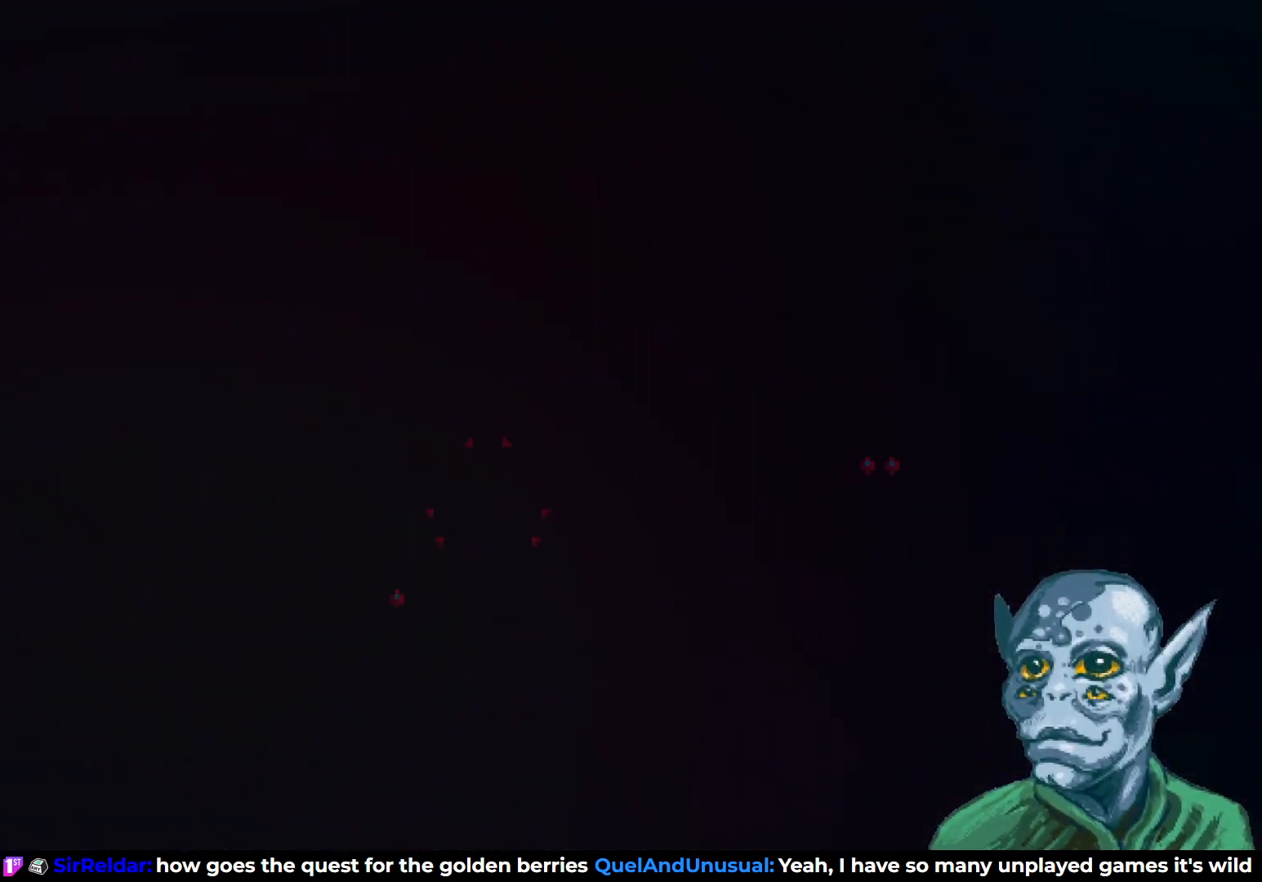
{"buttons": ["CROSS", "DPAD_RIGHT"], "left_stick": "center", "right_stick": "center", "events": [[167, "DPAD_DOWN", "down"], [183, "SQUARE", "down"], [333, "DPAD_DOWN", "up"], [333, "SQUARE", "up"], [383, "CROSS", "down"]]}
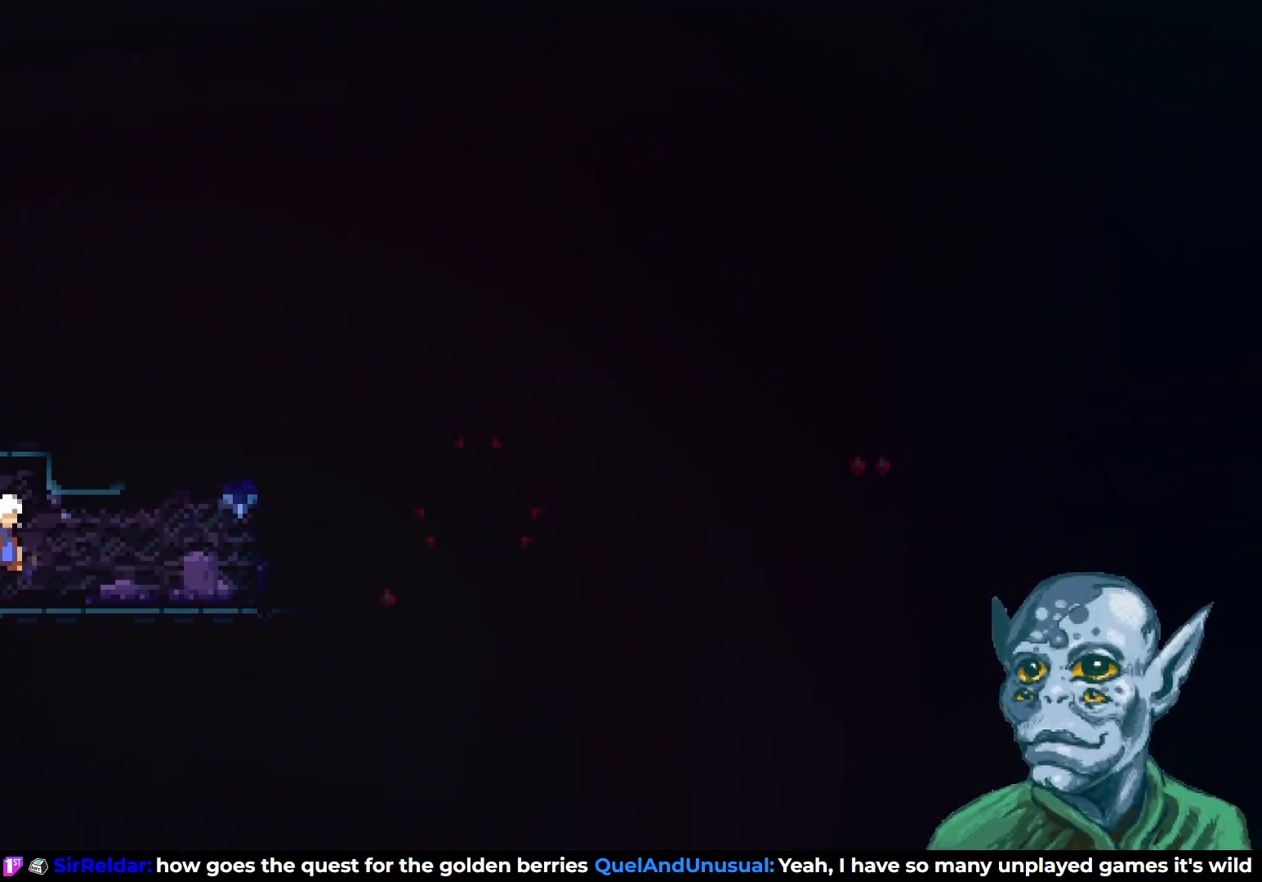
{"buttons": ["DPAD_RIGHT"], "left_stick": "center", "right_stick": "center", "events": [[450, "CROSS", "up"]]}
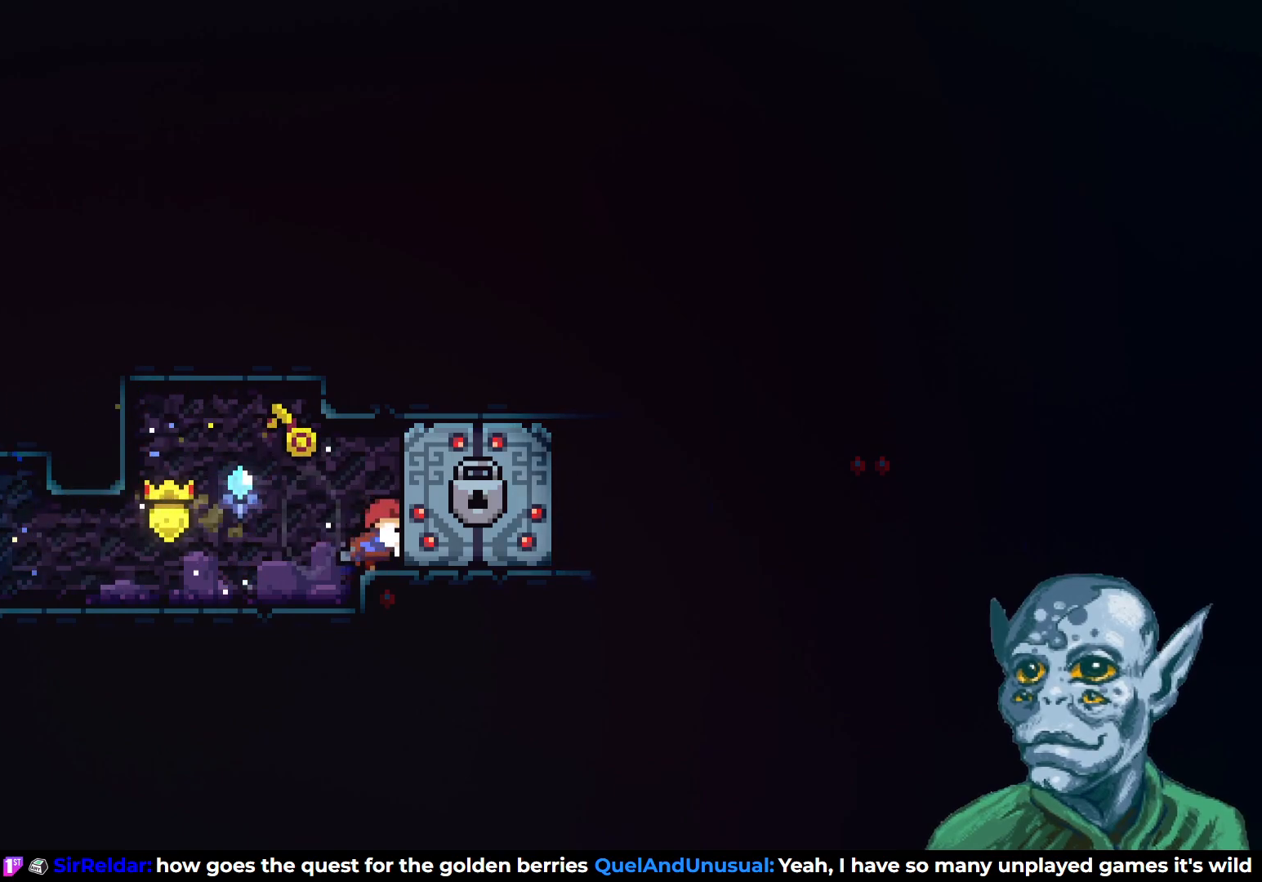
{"buttons": [], "left_stick": "center", "right_stick": "center", "events": [[133, "DPAD_RIGHT", "up"]]}
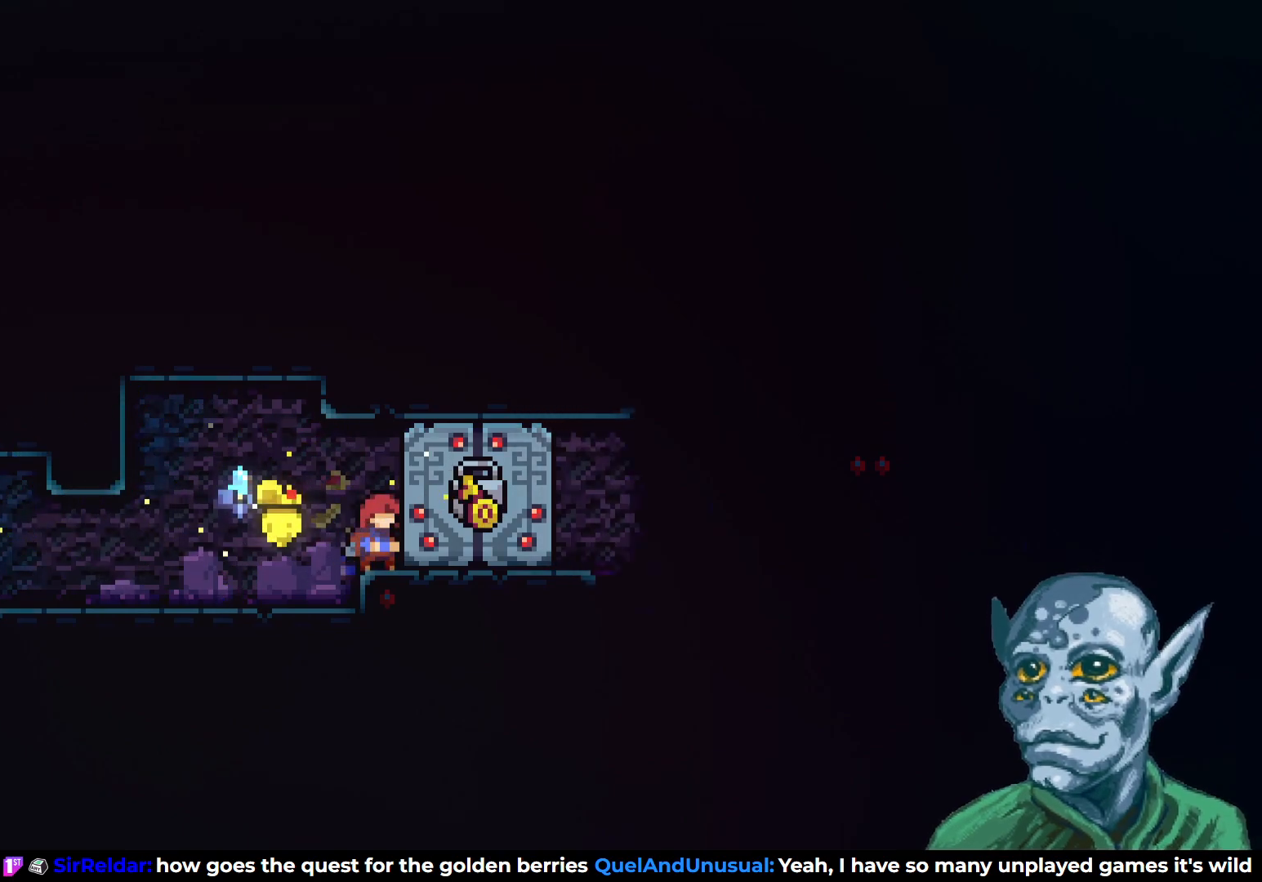
{"buttons": [], "left_stick": "center", "right_stick": "center", "events": []}
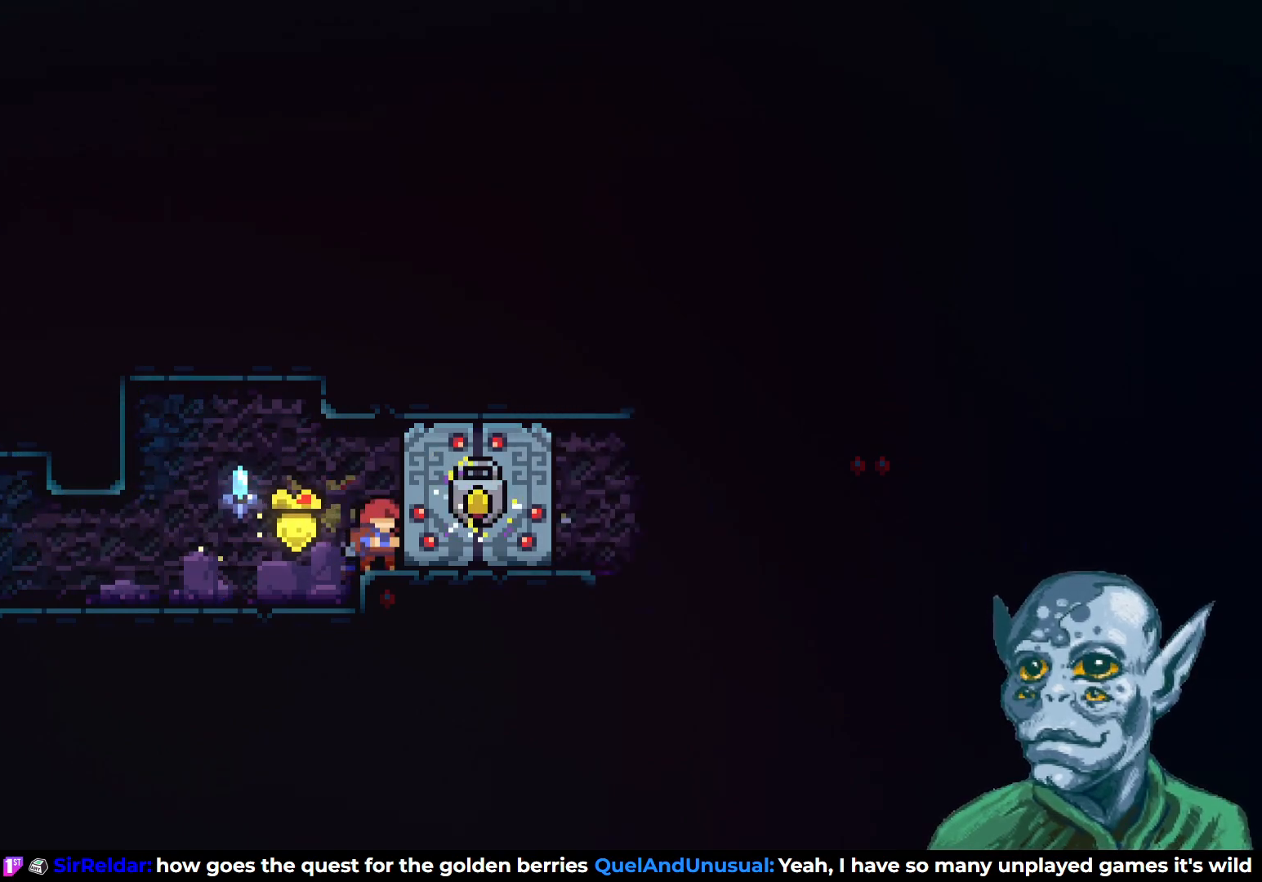
{"buttons": [], "left_stick": "center", "right_stick": "center", "events": []}
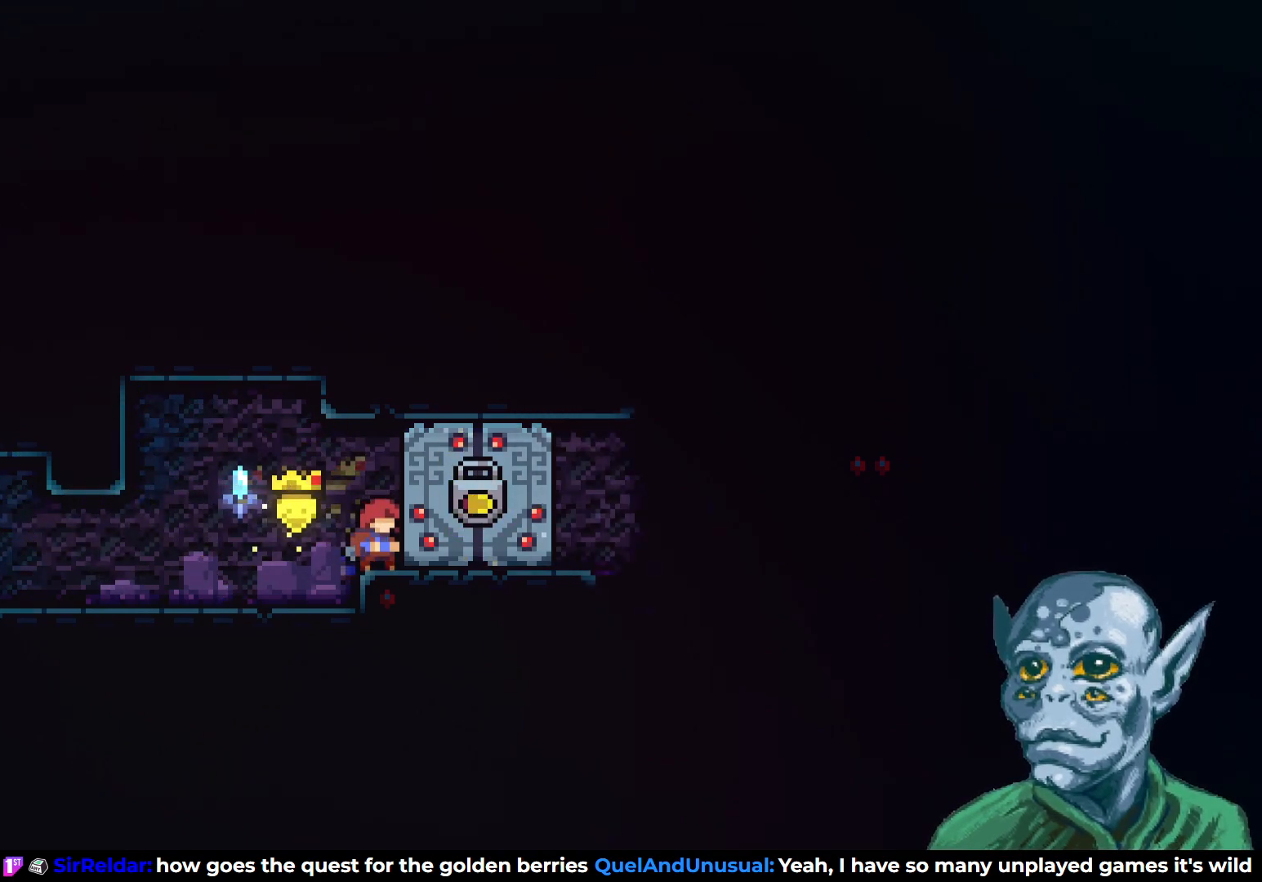
{"buttons": [], "left_stick": "center", "right_stick": "center", "events": []}
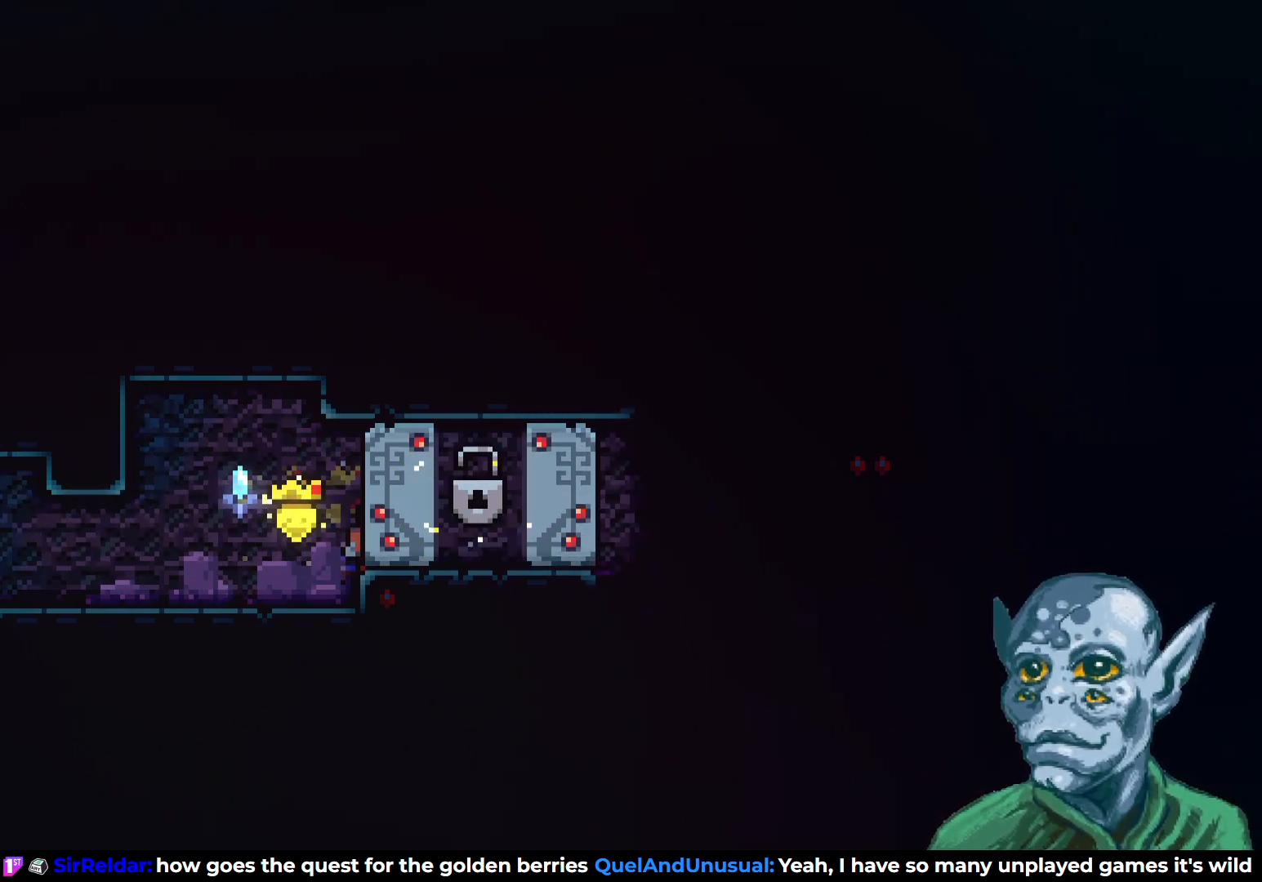
{"buttons": [], "left_stick": "center", "right_stick": "center", "events": []}
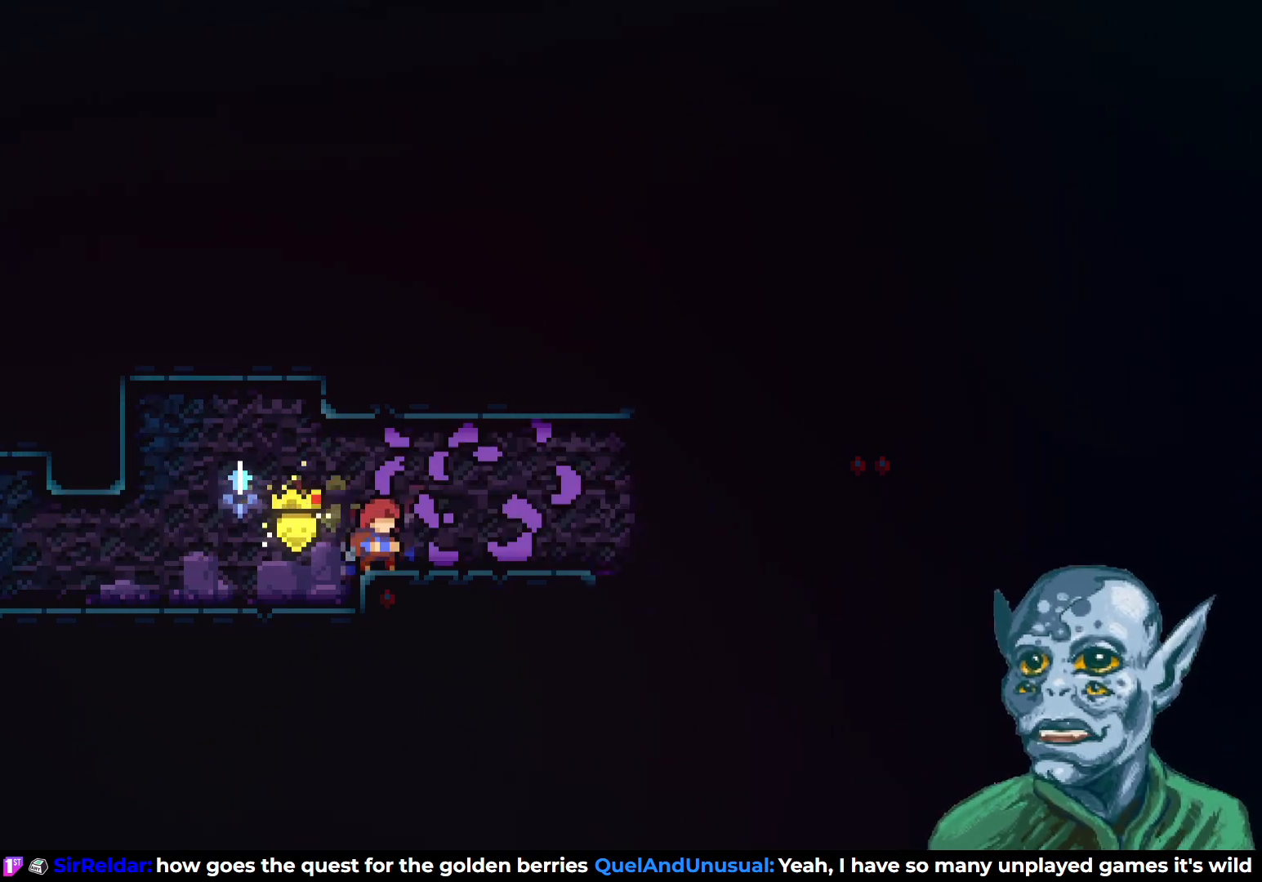
{"buttons": ["DPAD_RIGHT"], "left_stick": "center", "right_stick": "center", "events": [[50, "DPAD_RIGHT", "down"]]}
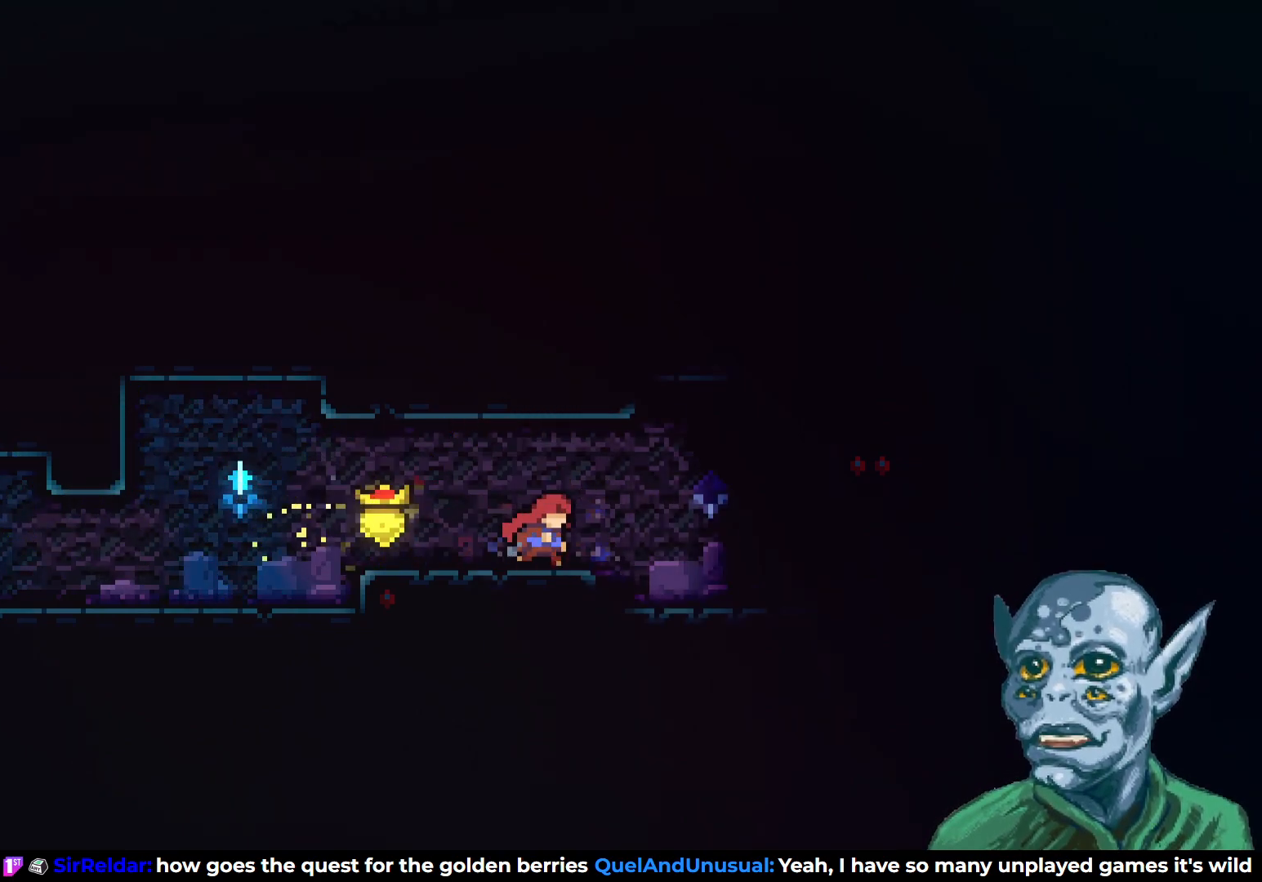
{"buttons": ["DPAD_RIGHT"], "left_stick": "center", "right_stick": "center", "events": []}
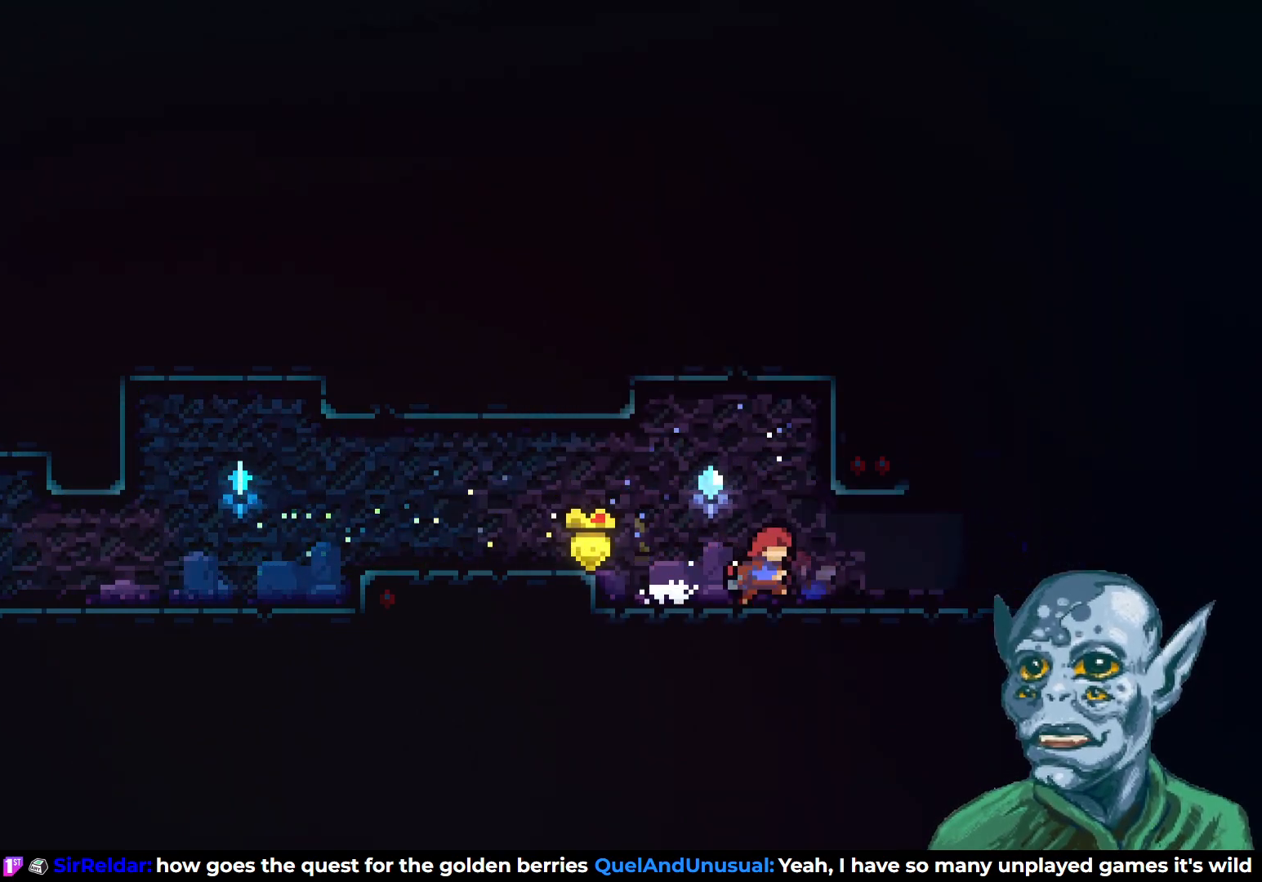
{"buttons": ["DPAD_RIGHT"], "left_stick": "center", "right_stick": "center", "events": []}
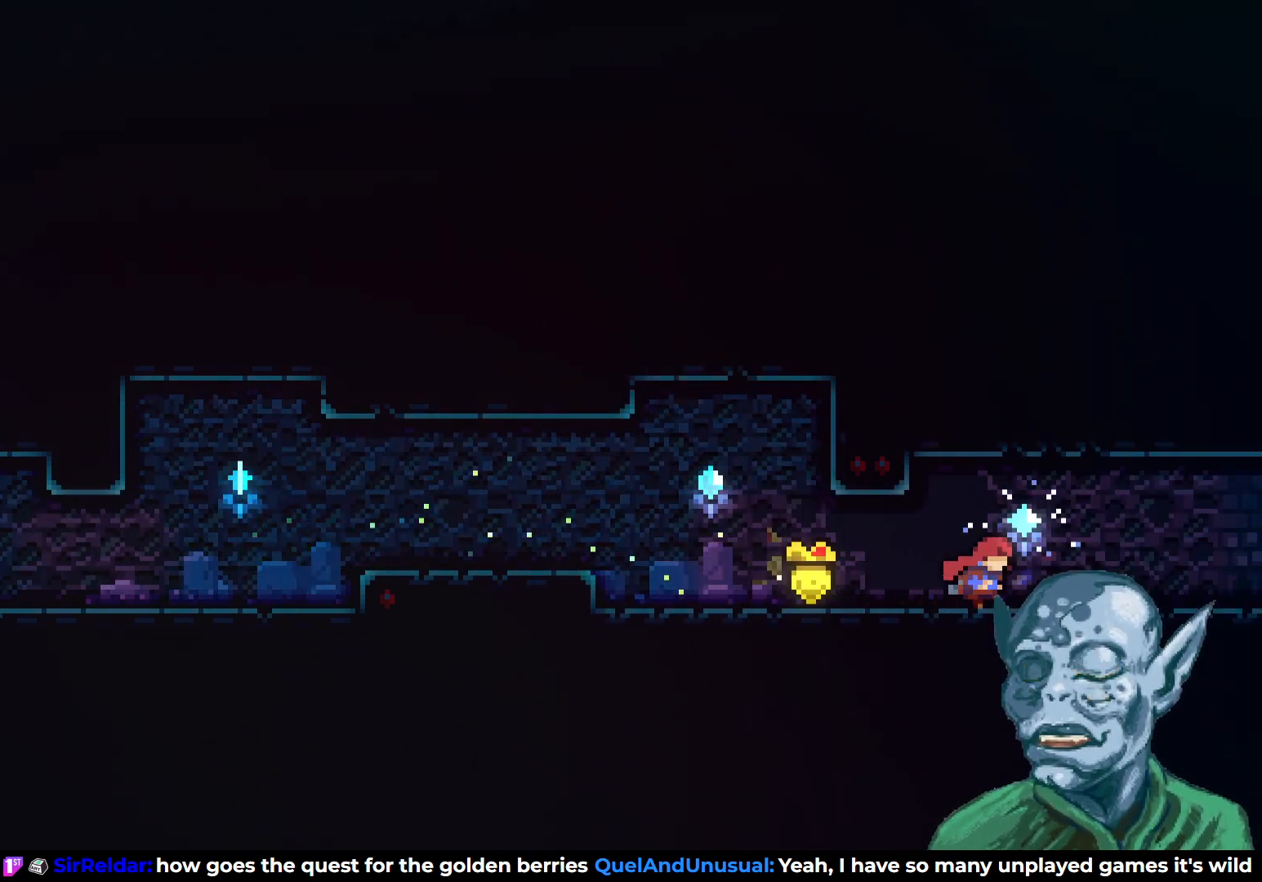
{"buttons": ["DPAD_RIGHT"], "left_stick": "center", "right_stick": "center", "events": []}
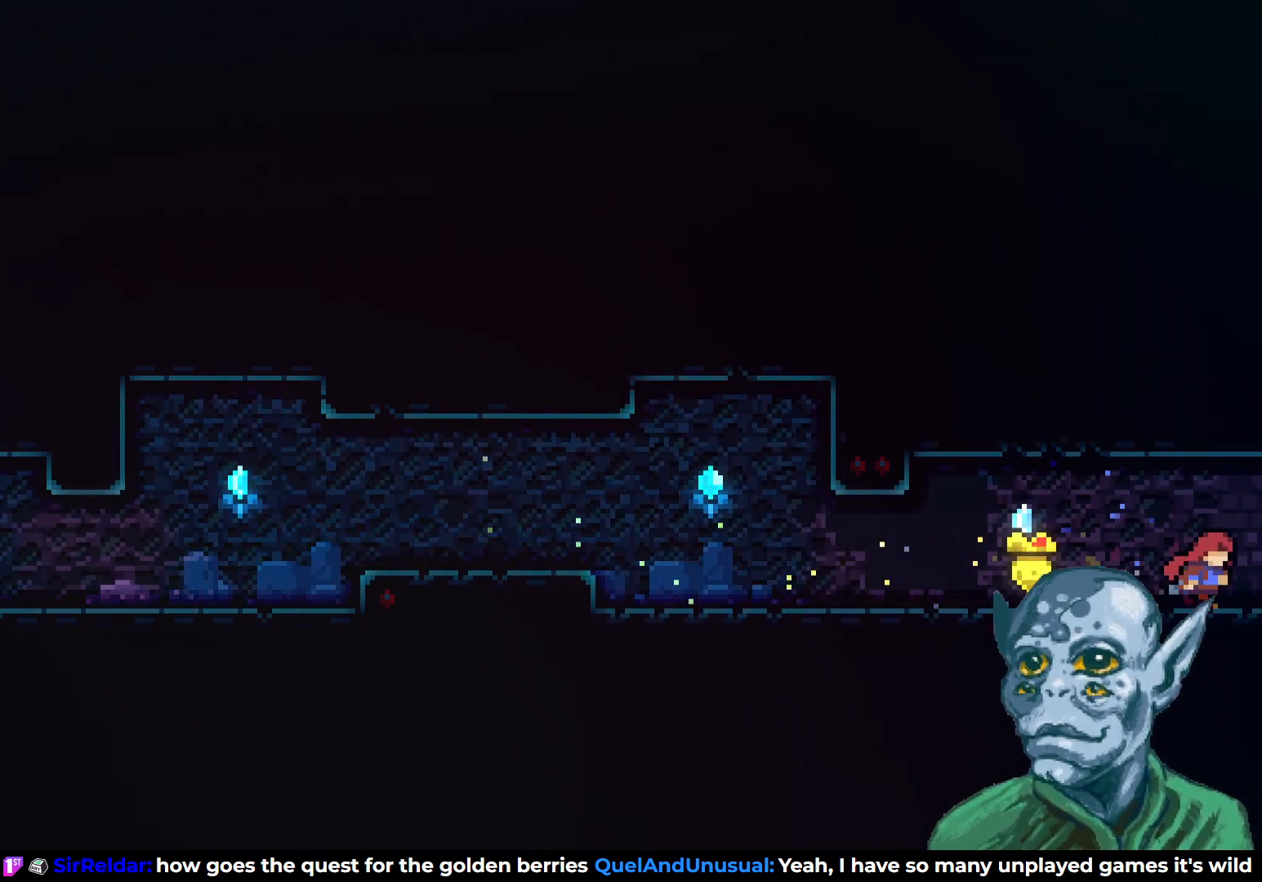
{"buttons": [], "left_stick": "center", "right_stick": "center", "events": [[400, "DPAD_RIGHT", "up"]]}
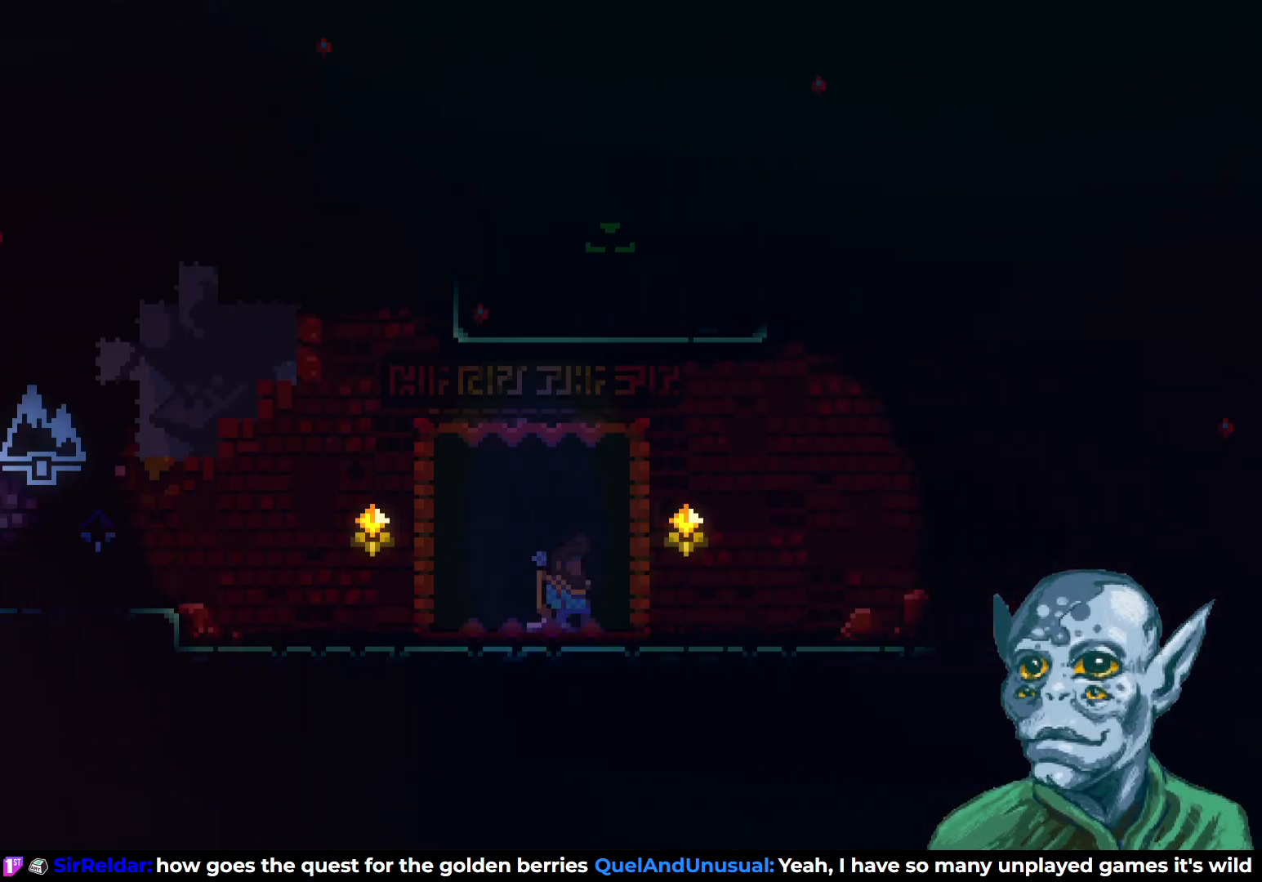
{"buttons": ["DPAD_RIGHT"], "left_stick": "center", "right_stick": "center", "events": [[83, "DPAD_RIGHT", "down"]]}
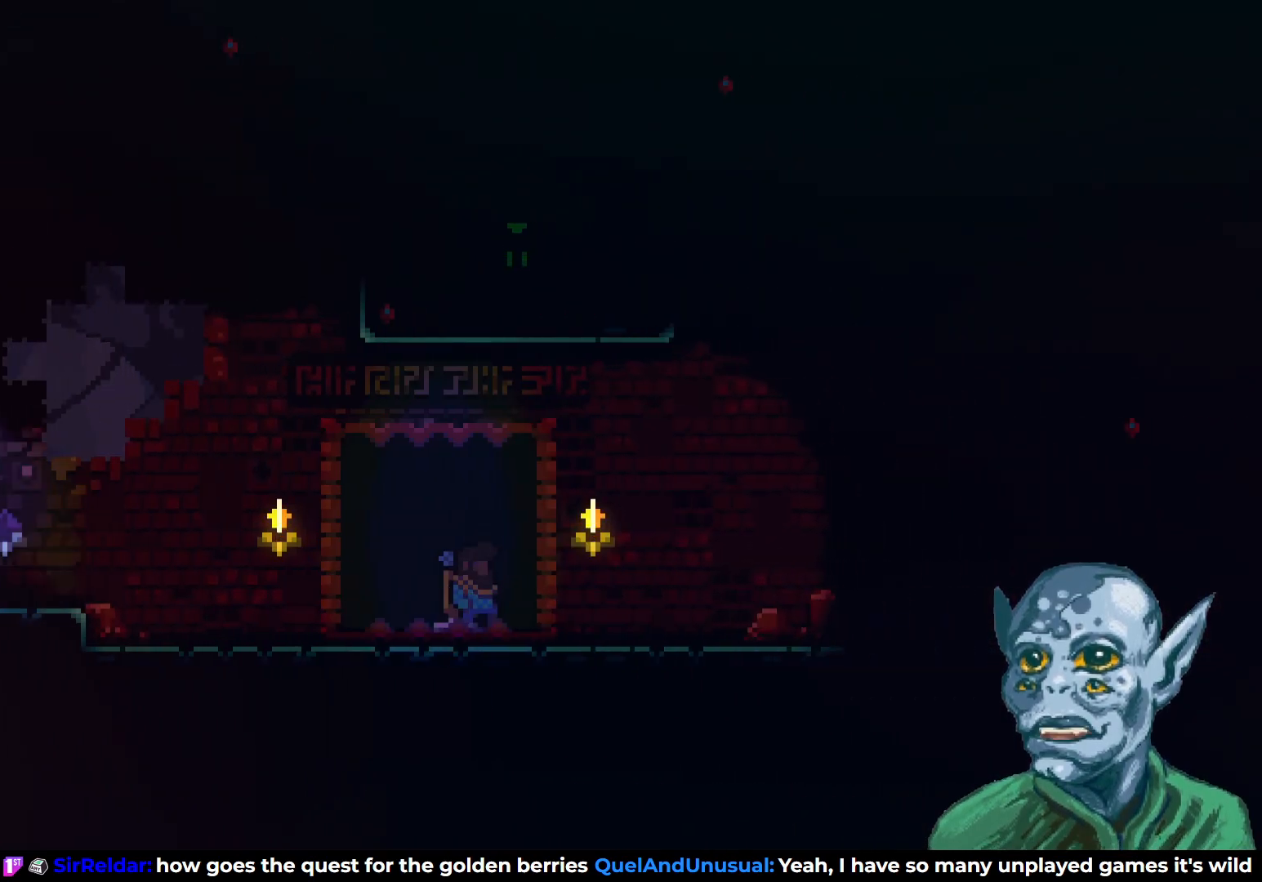
{"buttons": ["CROSS", "DPAD_RIGHT"], "left_stick": "center", "right_stick": "center", "events": [[183, "SQUARE", "down"], [200, "DPAD_DOWN", "down"], [267, "SQUARE", "up"], [317, "CROSS", "down"], [367, "DPAD_DOWN", "up"]]}
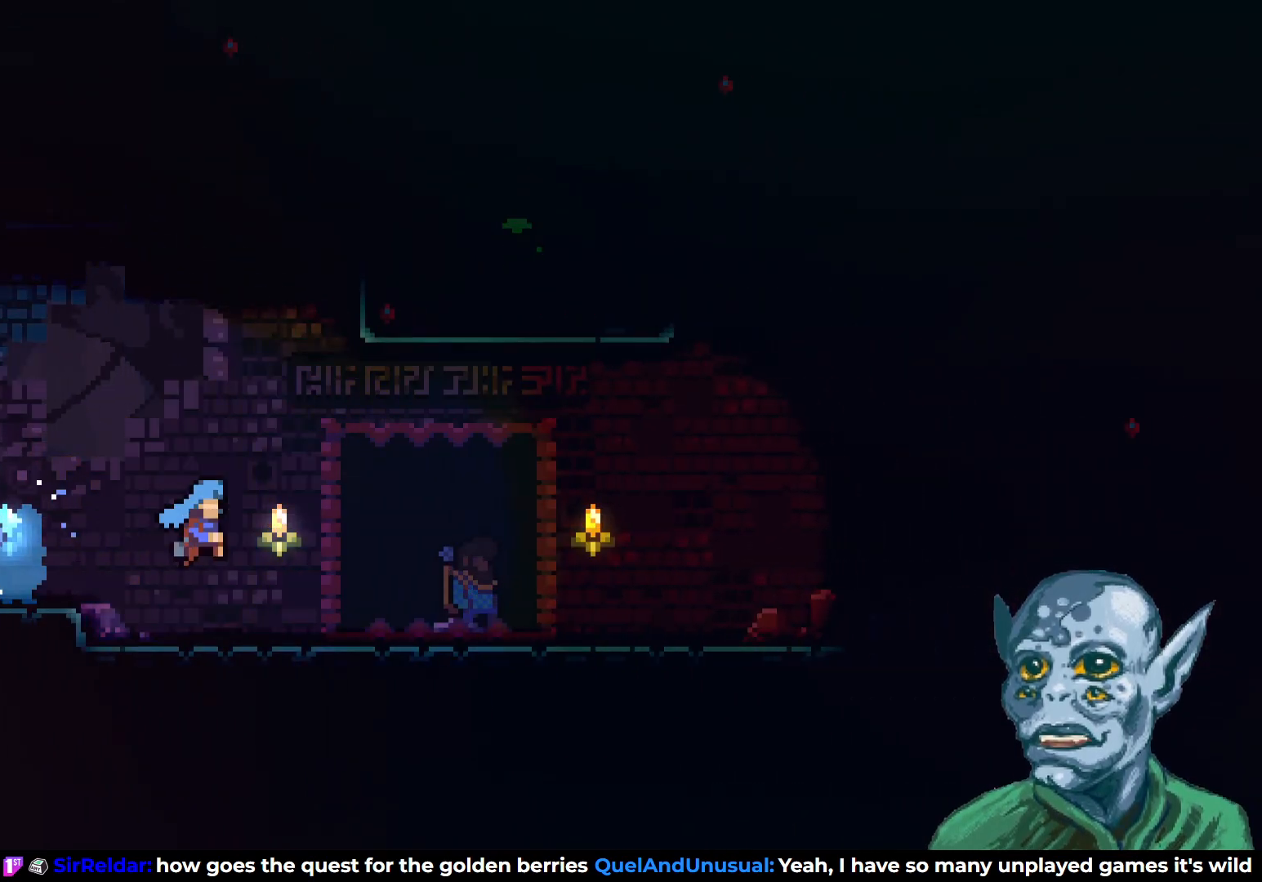
{"buttons": ["START"], "left_stick": "center", "right_stick": "center", "events": [[67, "CROSS", "up"], [267, "DPAD_RIGHT", "up"], [483, "START", "down"]]}
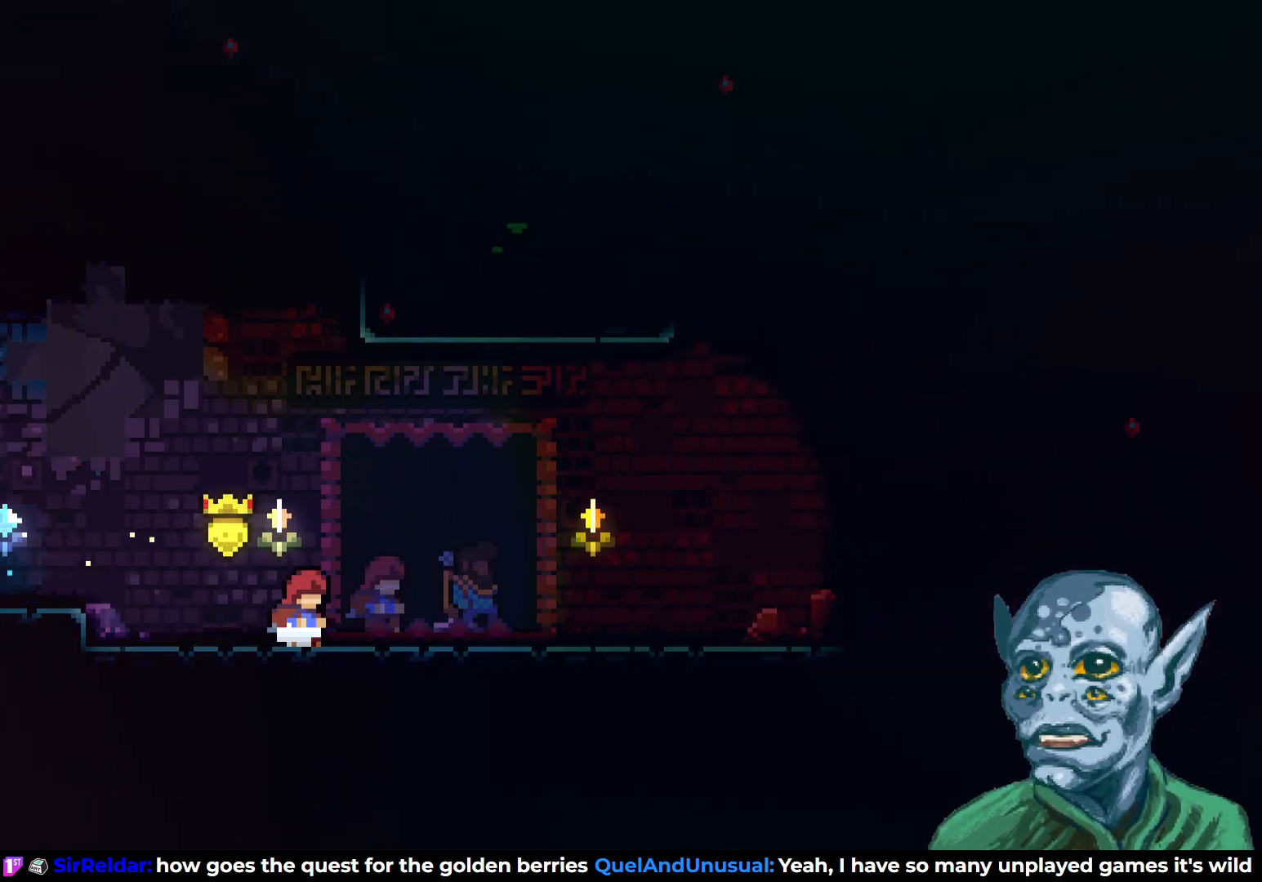
{"buttons": [], "left_stick": "center", "right_stick": "center", "events": [[100, "START", "up"], [133, "DPAD_DOWN", "down"], [267, "DPAD_DOWN", "up"], [317, "CROSS", "down"], [467, "CROSS", "up"]]}
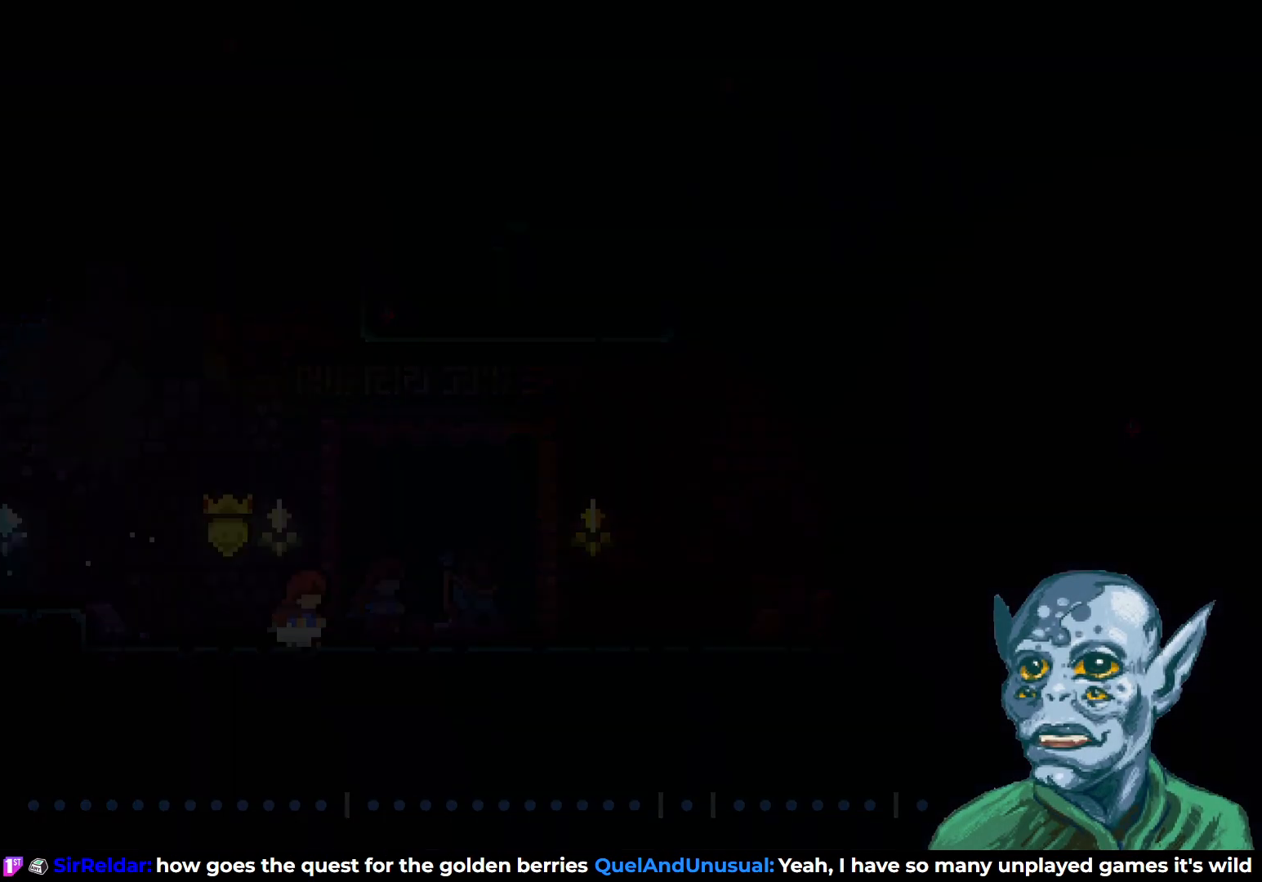
{"buttons": ["DPAD_RIGHT"], "left_stick": "center", "right_stick": "center", "events": [[50, "DPAD_RIGHT", "down"]]}
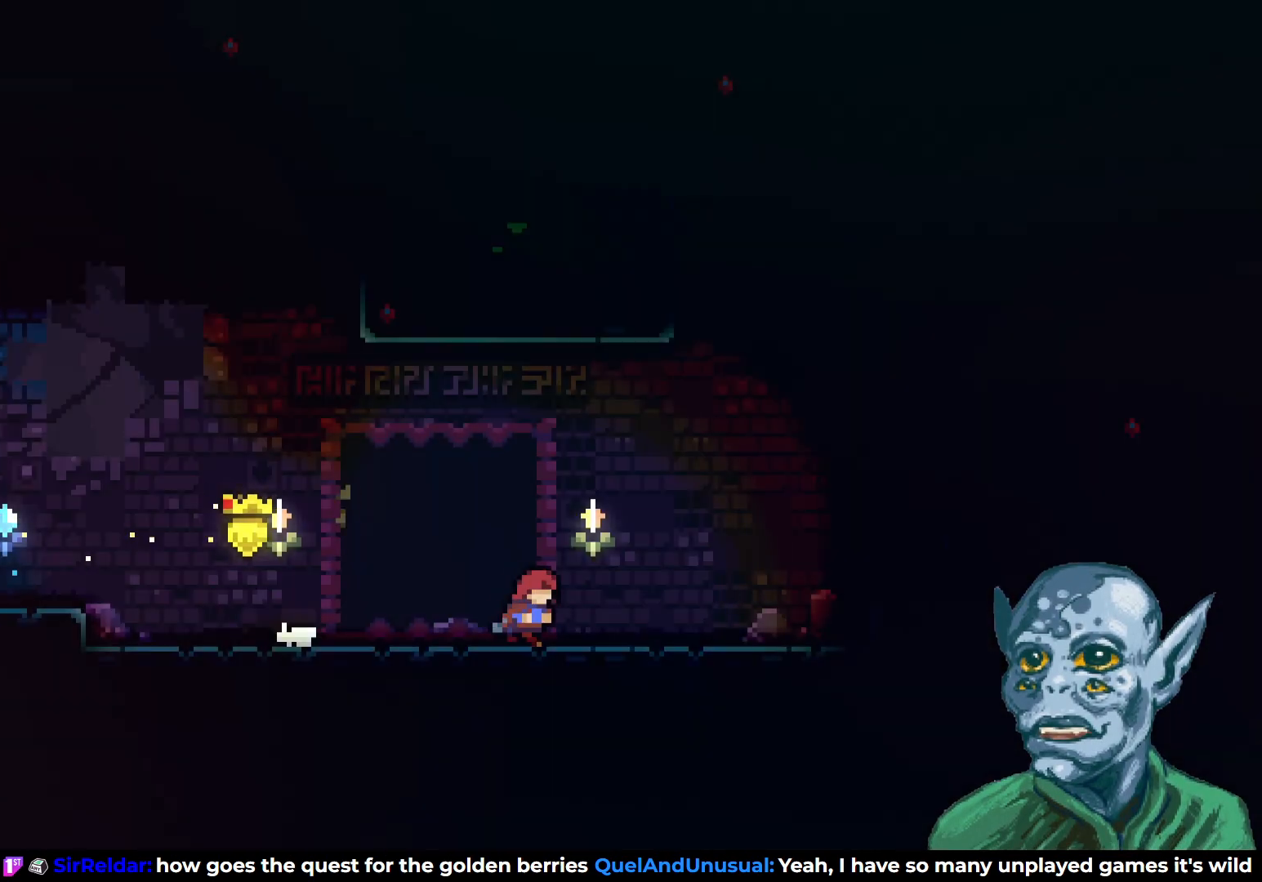
{"buttons": ["SQUARE", "DPAD_UP"], "left_stick": "center", "right_stick": "center", "events": [[300, "CROSS", "down"], [367, "DPAD_RIGHT", "up"], [367, "DPAD_UP", "down"], [450, "CROSS", "up"], [467, "SQUARE", "down"]]}
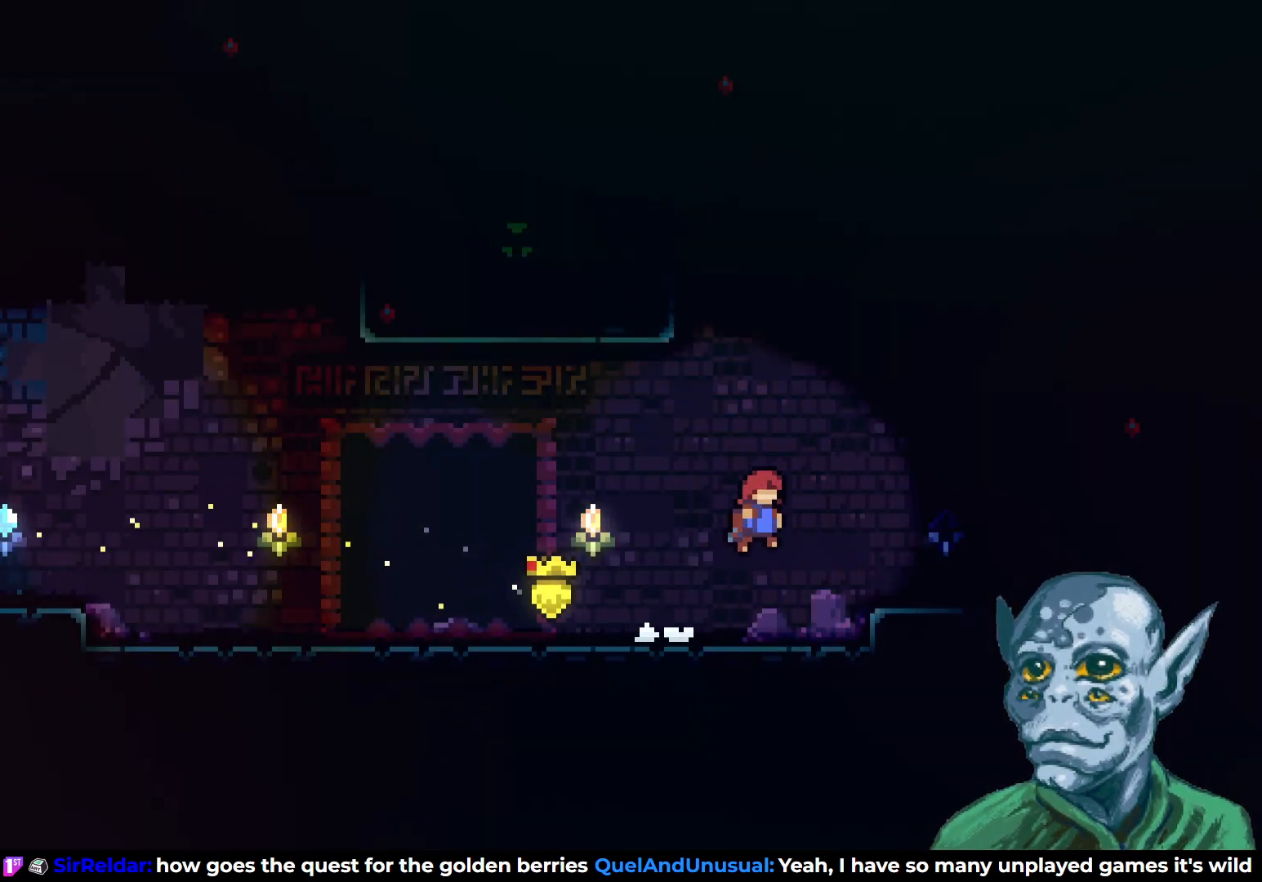
{"buttons": ["R2", "DPAD_UP", "DPAD_LEFT"], "left_stick": "center", "right_stick": "center", "events": [[183, "DPAD_LEFT", "down"], [250, "SQUARE", "up"], [317, "R2", "down"]]}
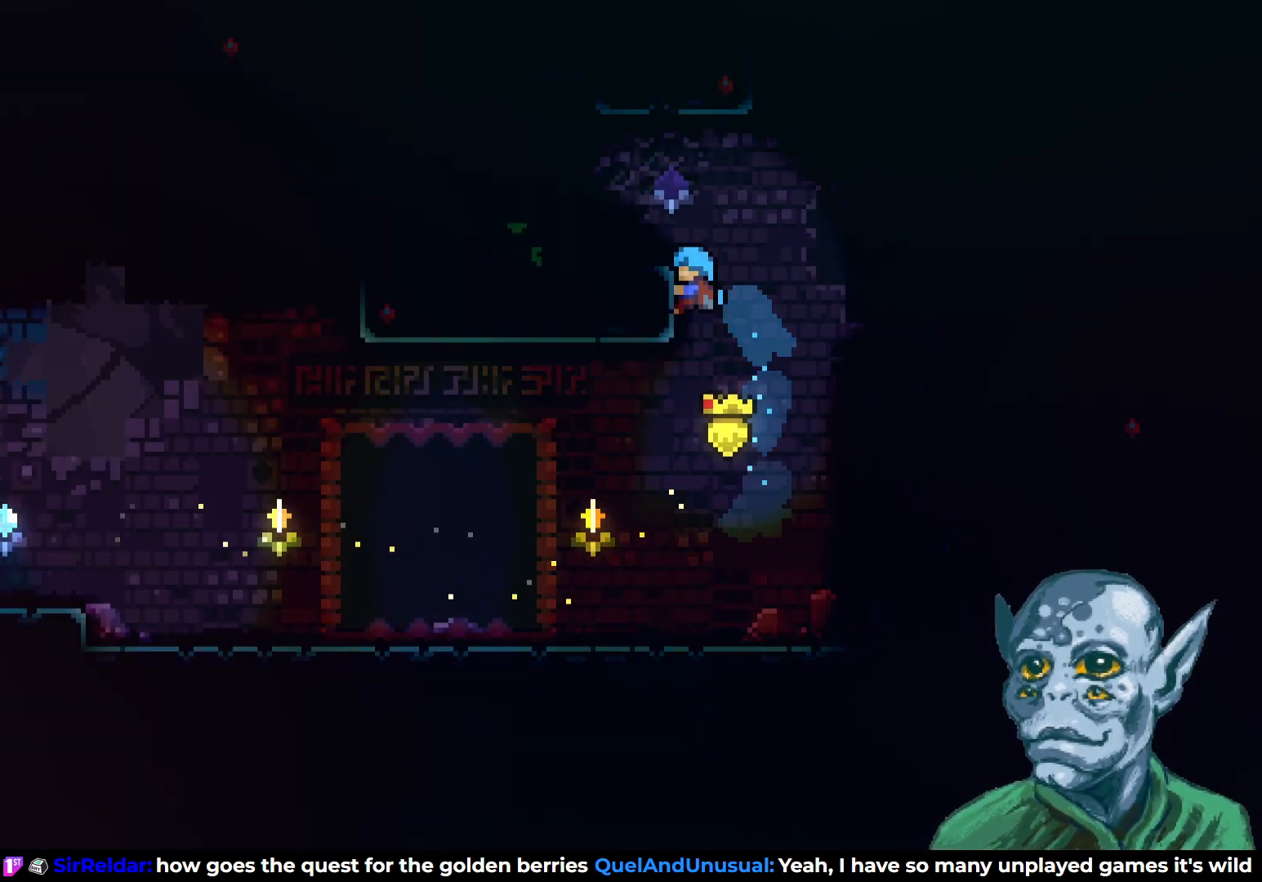
{"buttons": ["CROSS", "DPAD_LEFT"], "left_stick": "center", "right_stick": "center", "events": [[33, "DPAD_LEFT", "up"], [250, "DPAD_LEFT", "down"], [317, "DPAD_UP", "up"], [350, "R2", "up"], [467, "CROSS", "down"]]}
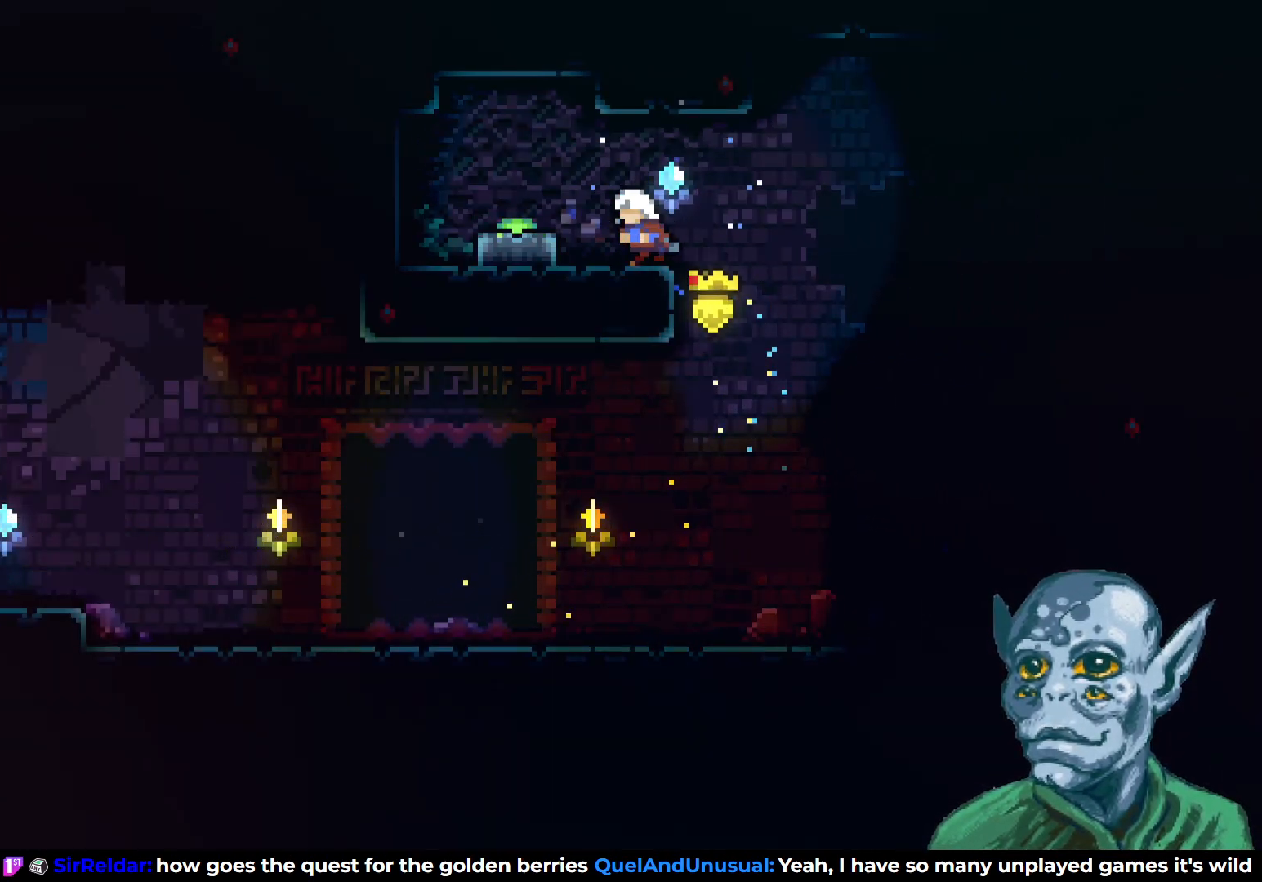
{"buttons": [], "left_stick": "center", "right_stick": "center", "events": [[67, "CROSS", "up"], [83, "DPAD_LEFT", "up"], [217, "DPAD_DOWN", "down"], [233, "SQUARE", "down"], [367, "SQUARE", "up"], [400, "DPAD_DOWN", "up"]]}
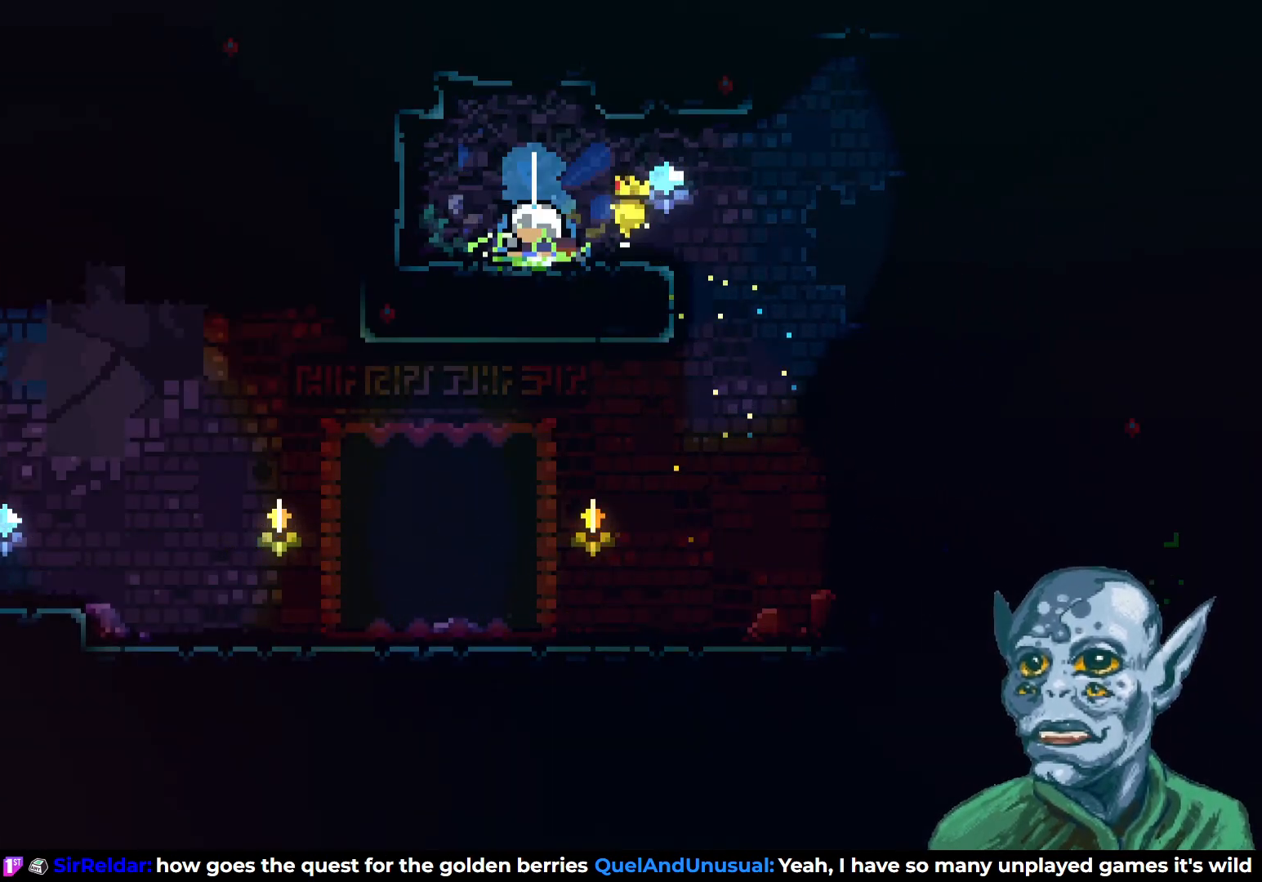
{"buttons": ["DPAD_RIGHT"], "left_stick": "center", "right_stick": "center", "events": [[17, "DPAD_RIGHT", "down"], [333, "CROSS", "down"], [433, "CROSS", "up"]]}
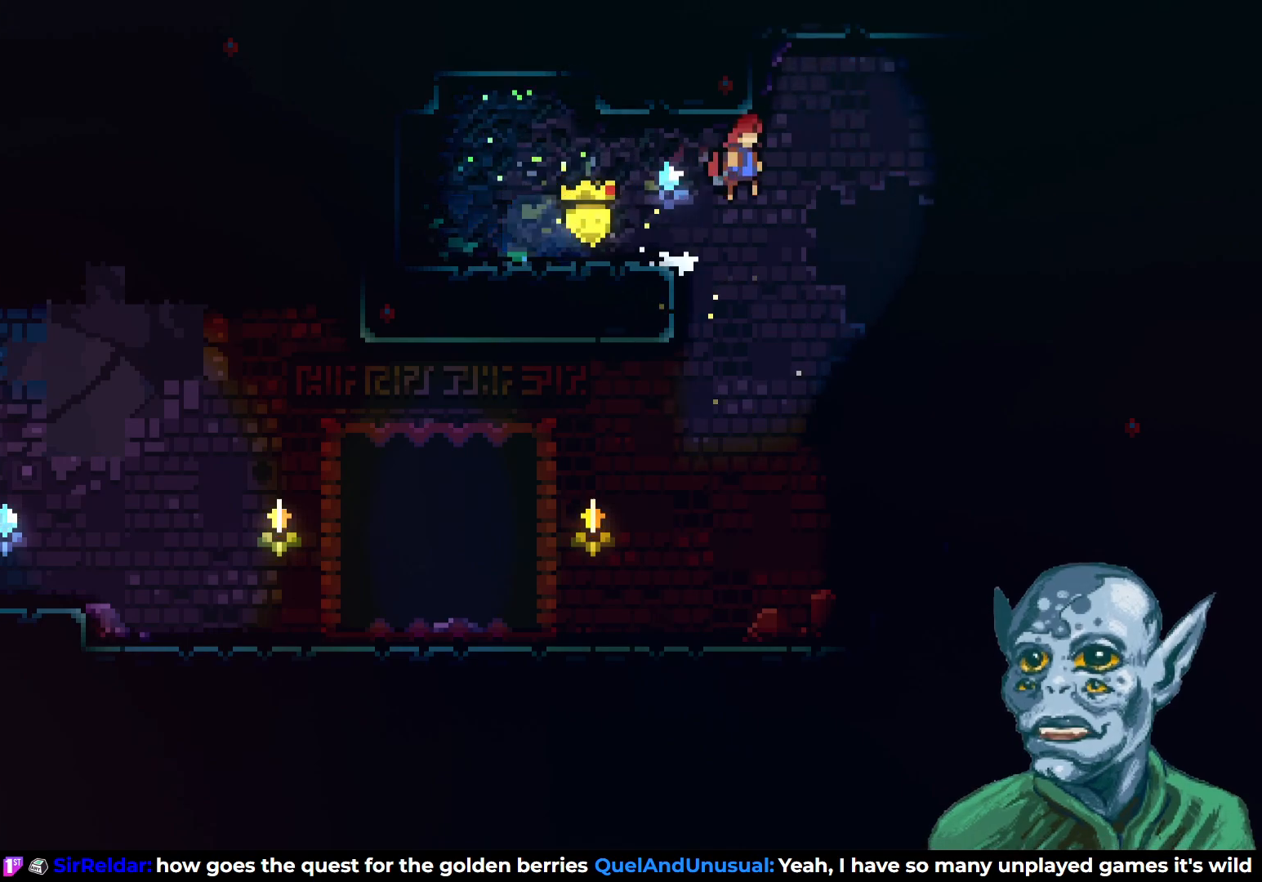
{"buttons": ["DPAD_RIGHT"], "left_stick": "center", "right_stick": "center", "events": []}
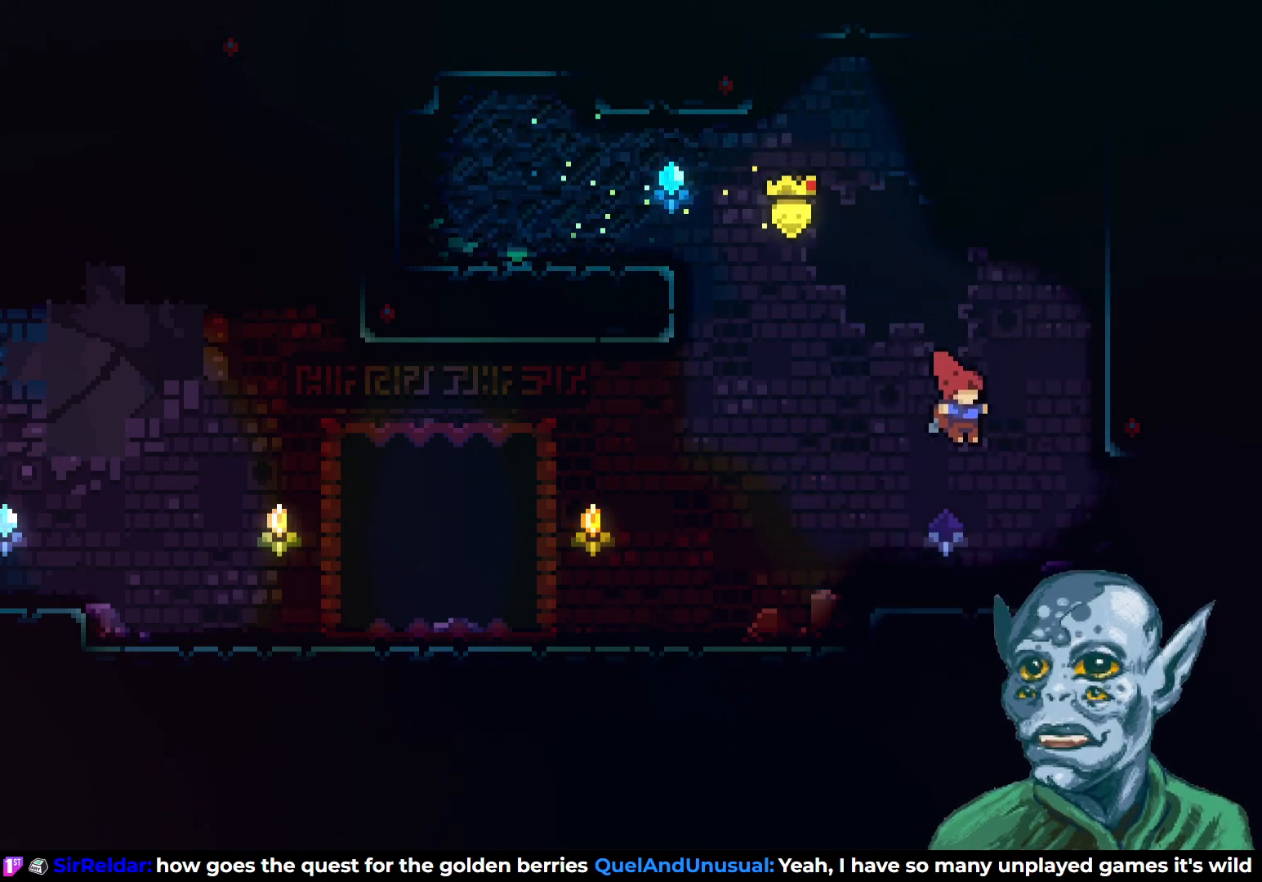
{"buttons": ["DPAD_RIGHT"], "left_stick": "center", "right_stick": "center", "events": []}
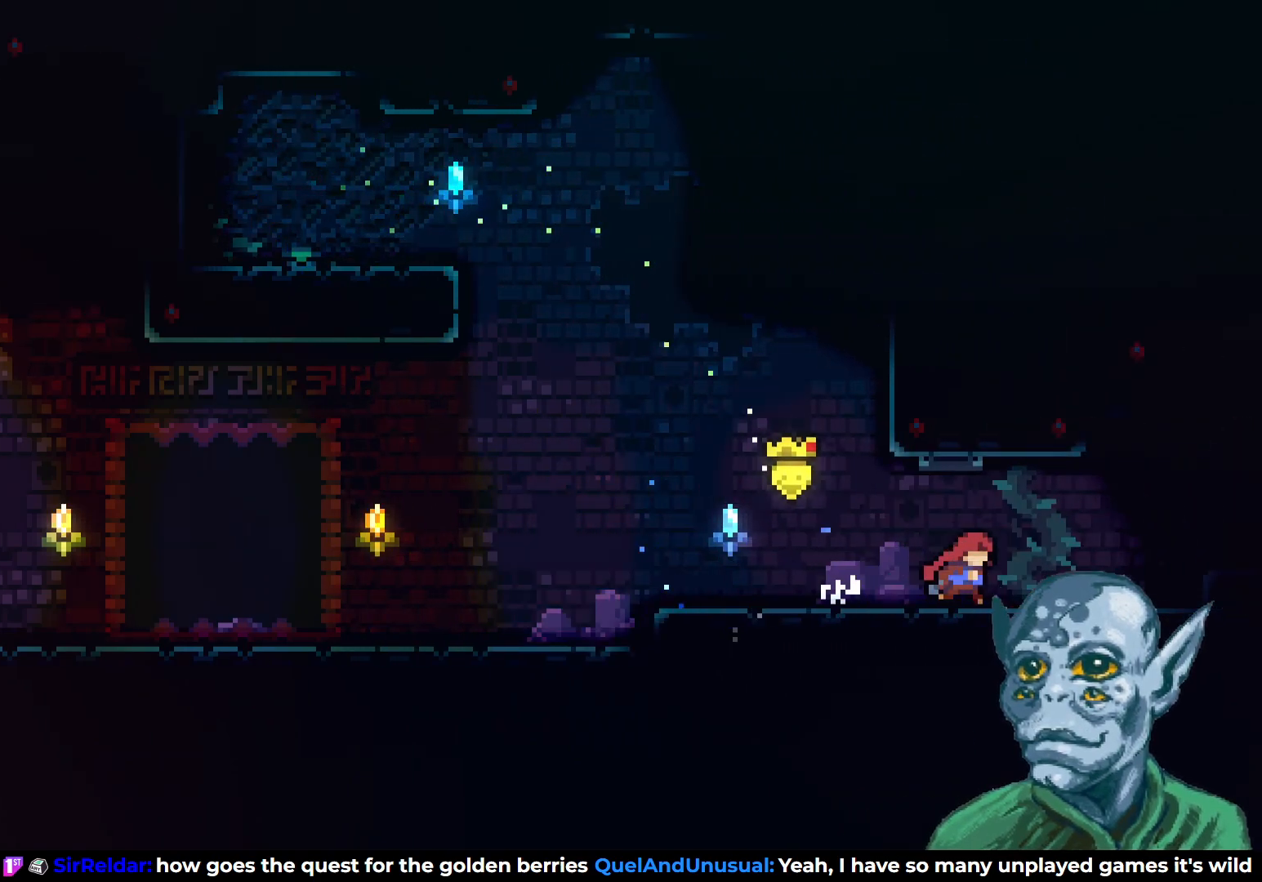
{"buttons": ["DPAD_RIGHT"], "left_stick": "center", "right_stick": "center", "events": []}
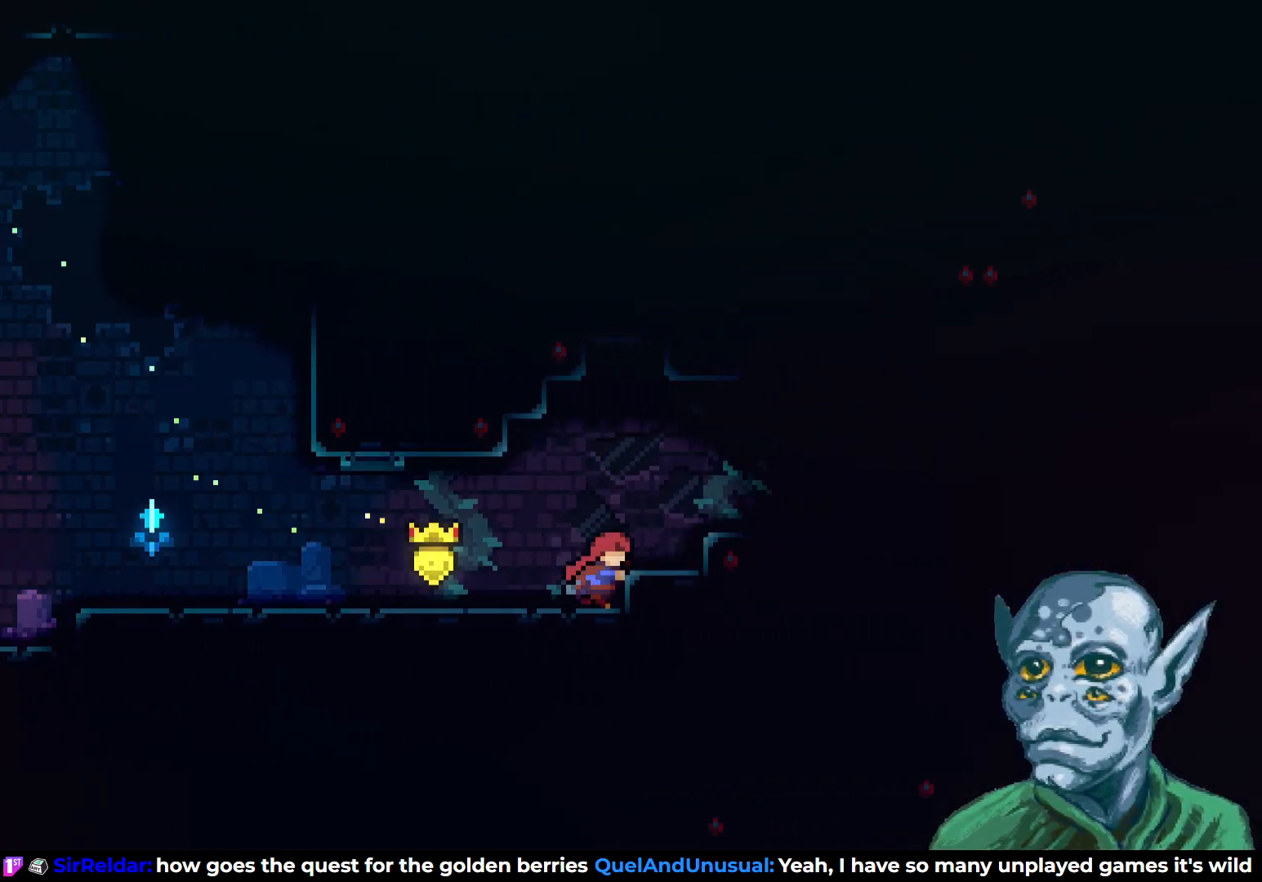
{"buttons": ["DPAD_RIGHT"], "left_stick": "center", "right_stick": "center", "events": [[50, "CROSS", "down"], [383, "CROSS", "up"]]}
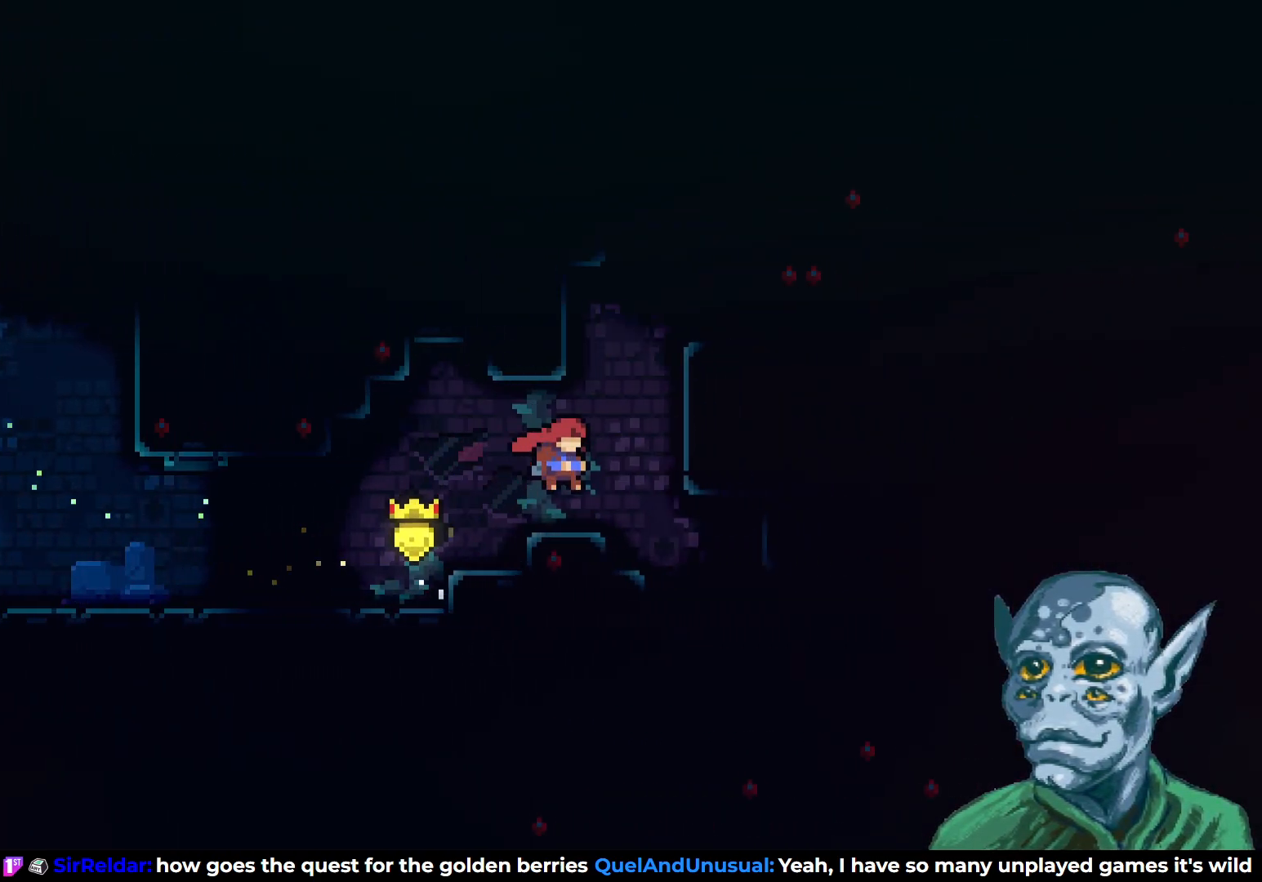
{"buttons": ["DPAD_UP"], "left_stick": "center", "right_stick": "center", "events": [[83, "CROSS", "down"], [283, "DPAD_UP", "down"], [300, "DPAD_RIGHT", "up"], [333, "CROSS", "up"], [350, "SQUARE", "down"], [483, "SQUARE", "up"]]}